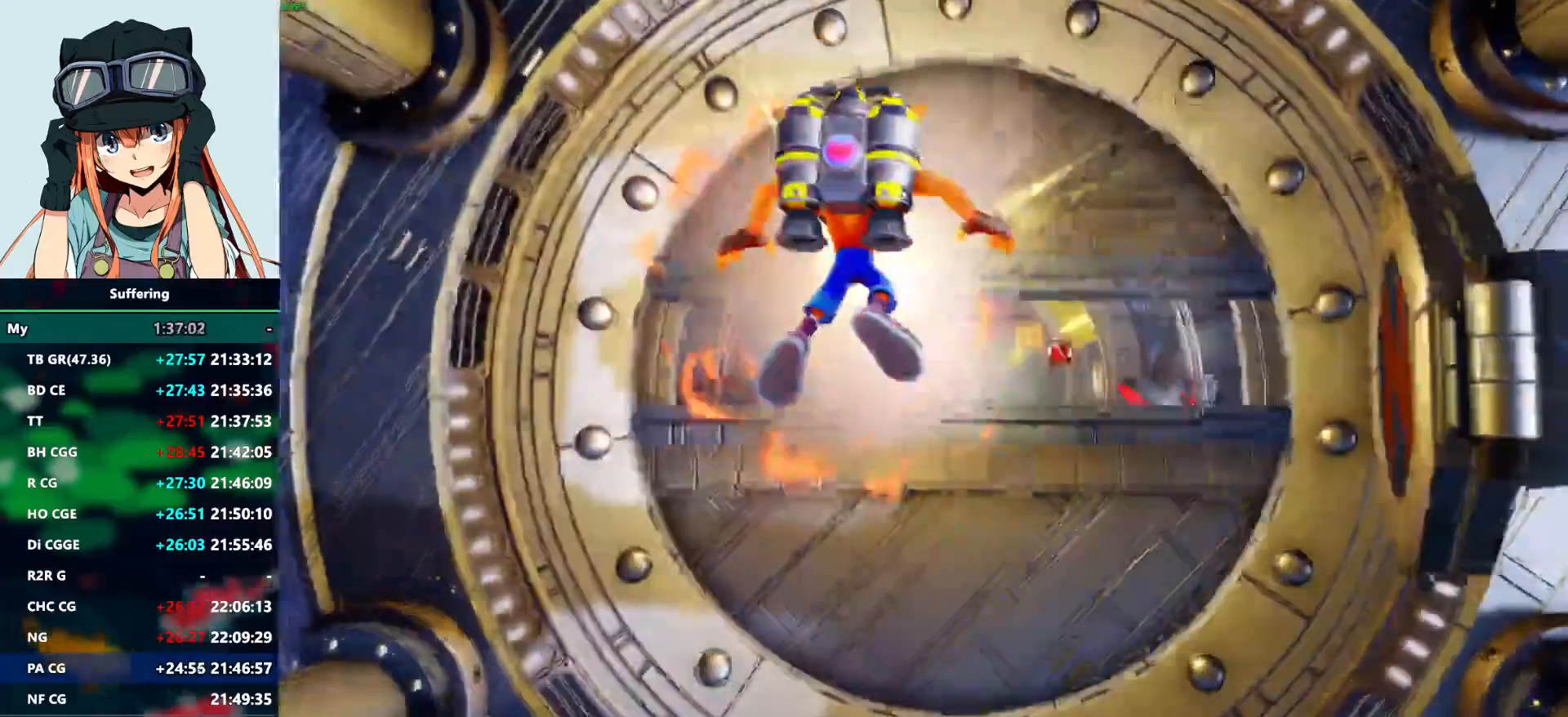
Gameplay with a controller (PlayStation layout); each line is a JSON object with the inputs held at the frame after it (dt_ms = milliseconds from this image to that frame). "events" lists button and stick changes between this image and that frame as [ms after this image, input, new state], when the widget could be followed in between.
{"dt_ms": 500, "buttons": [], "left_stick": "center", "right_stick": "center", "events": [[500, "CROSS", "up"]]}
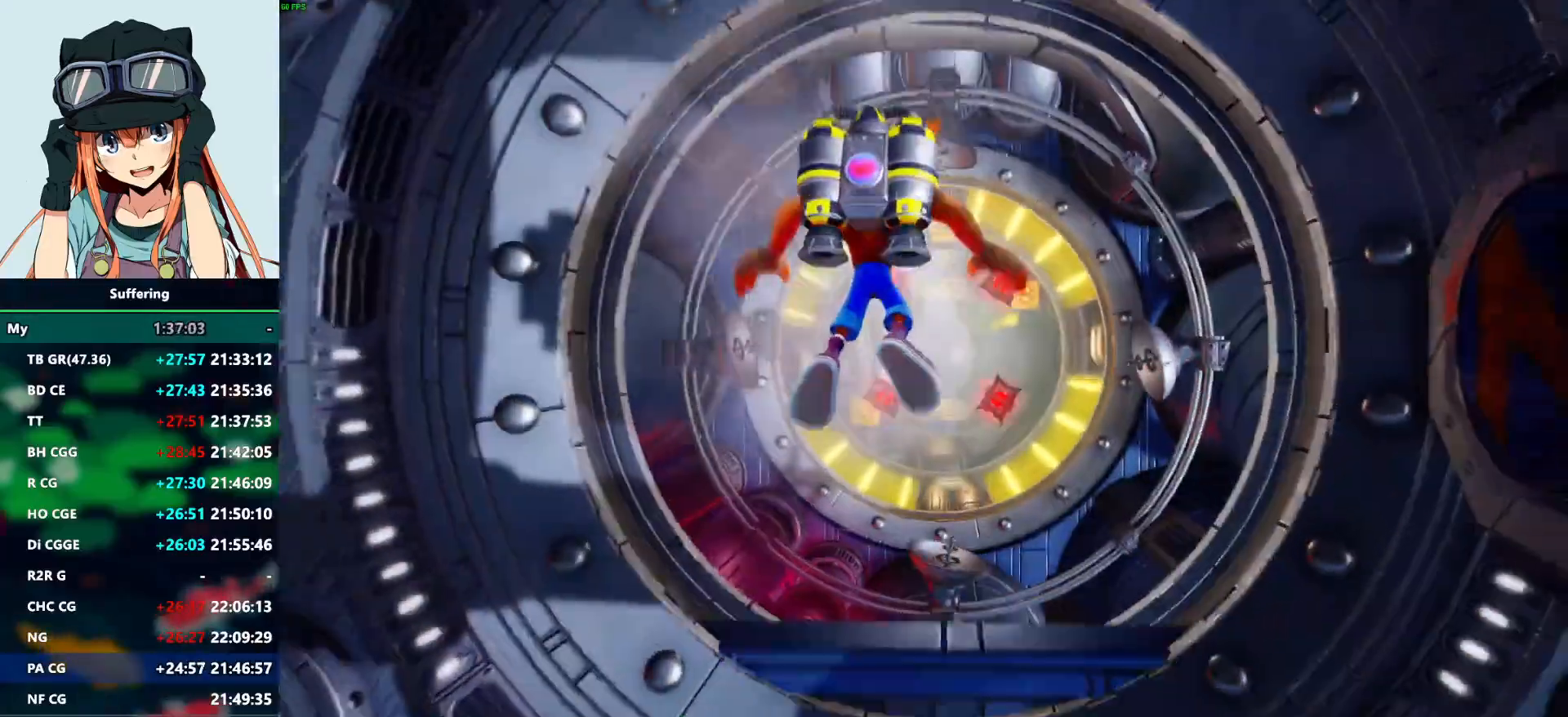
{"dt_ms": 500, "buttons": ["DPAD_UP", "DPAD_RIGHT"], "left_stick": "center", "right_stick": "center", "events": [[150, "DPAD_RIGHT", "down"], [217, "DPAD_UP", "down"]]}
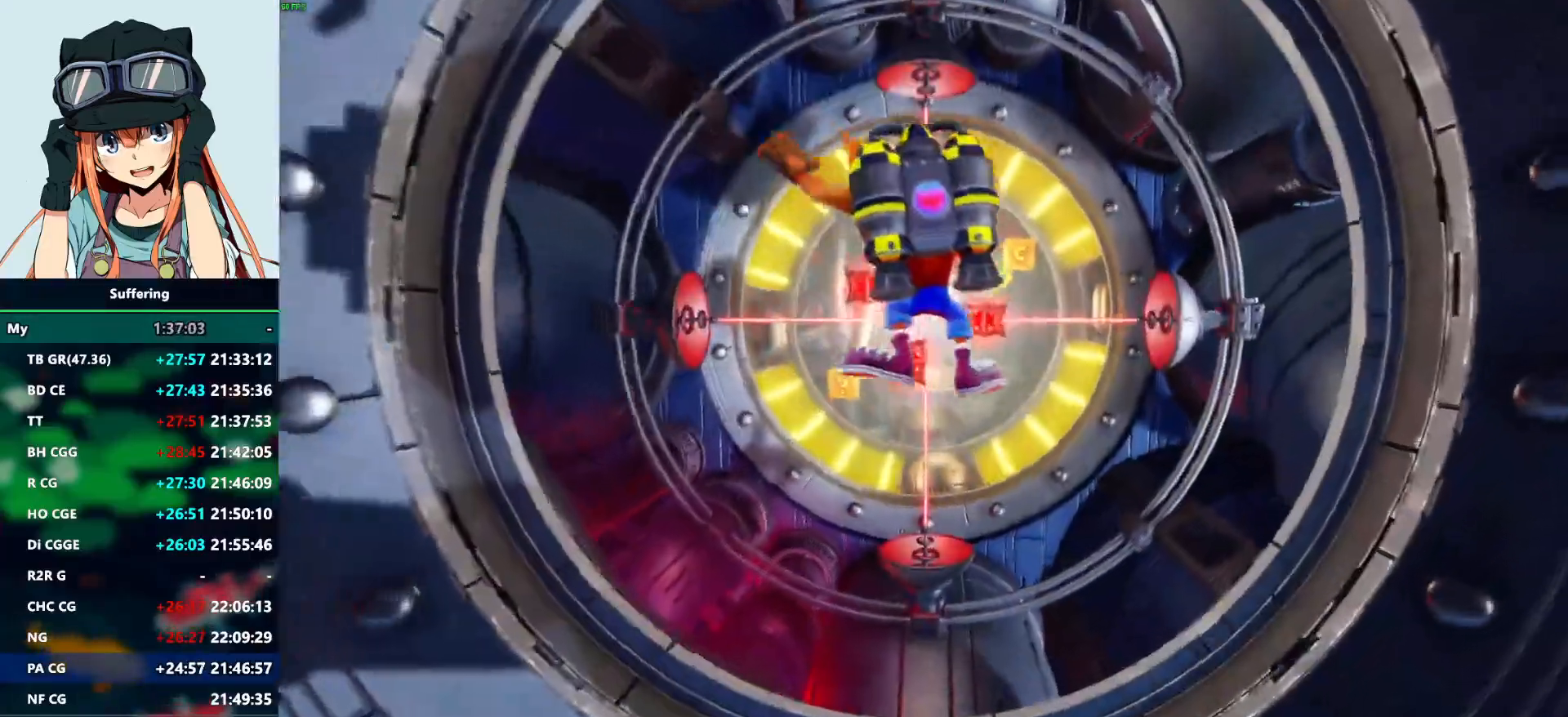
{"dt_ms": 500, "buttons": ["CROSS", "DPAD_RIGHT"], "left_stick": "center", "right_stick": "center", "events": [[100, "DPAD_UP", "up"], [317, "CROSS", "down"]]}
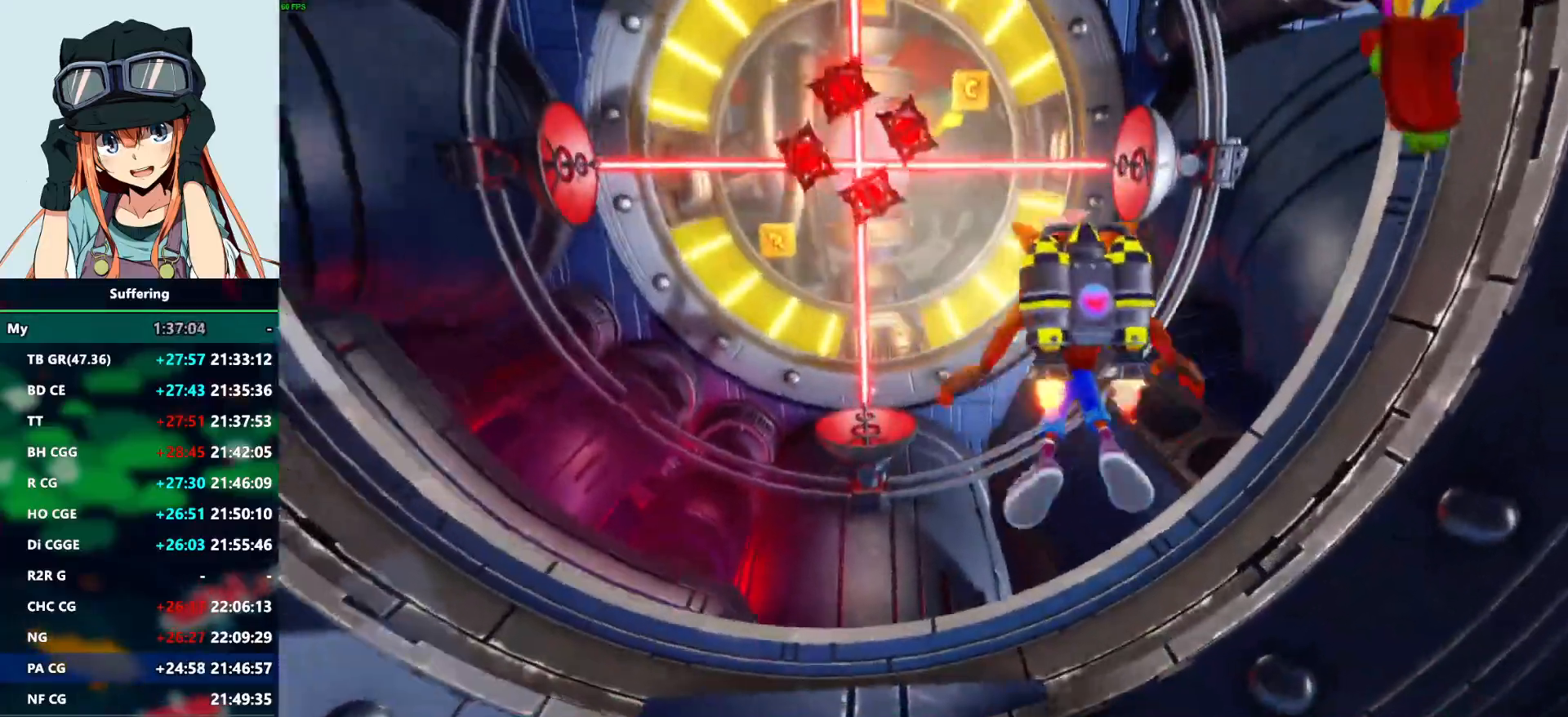
{"dt_ms": 500, "buttons": ["CROSS"], "left_stick": "center", "right_stick": "center", "events": [[133, "DPAD_RIGHT", "up"], [383, "DPAD_RIGHT", "down"], [483, "DPAD_RIGHT", "up"]]}
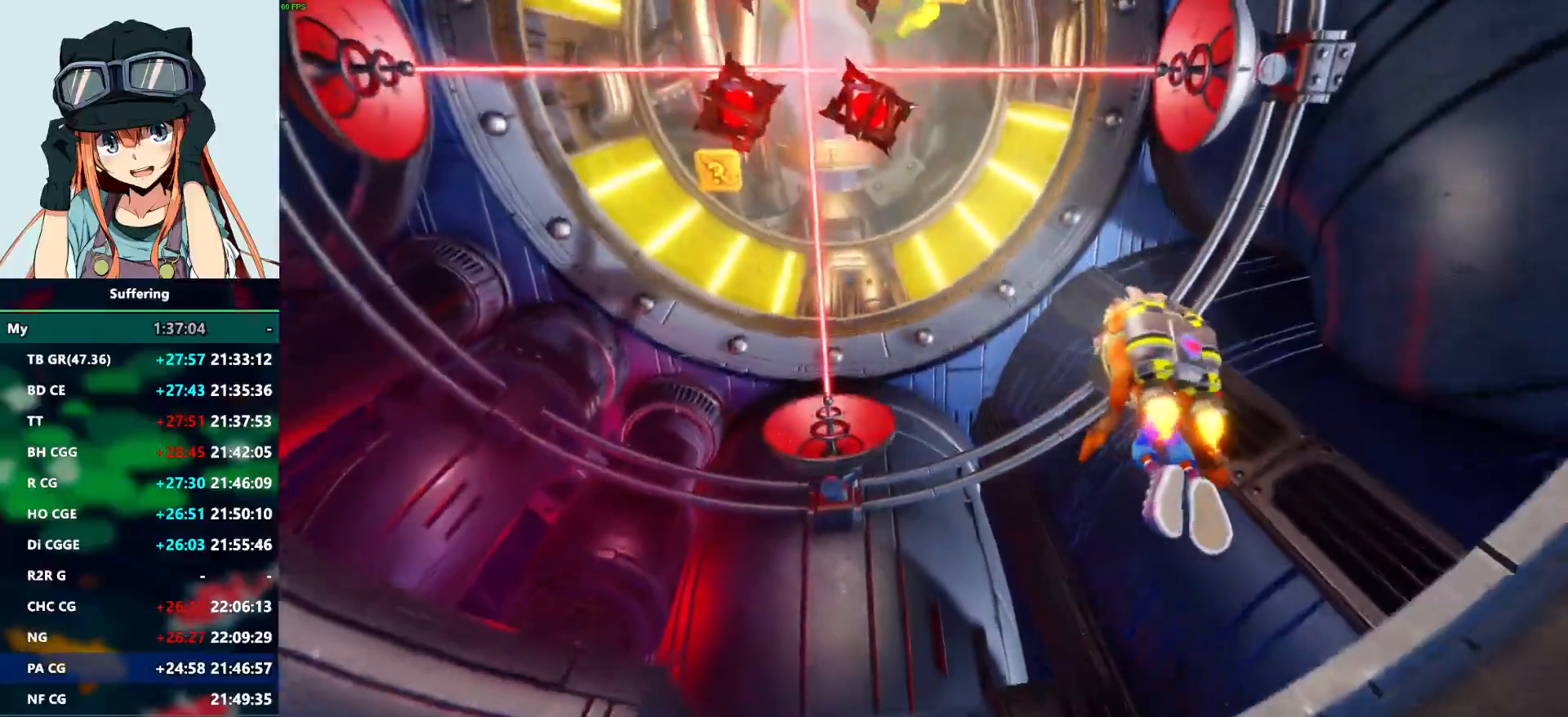
{"dt_ms": 500, "buttons": ["CROSS", "DPAD_LEFT"], "left_stick": "center", "right_stick": "center", "events": [[267, "DPAD_LEFT", "down"], [317, "DPAD_DOWN", "down"], [400, "DPAD_DOWN", "up"]]}
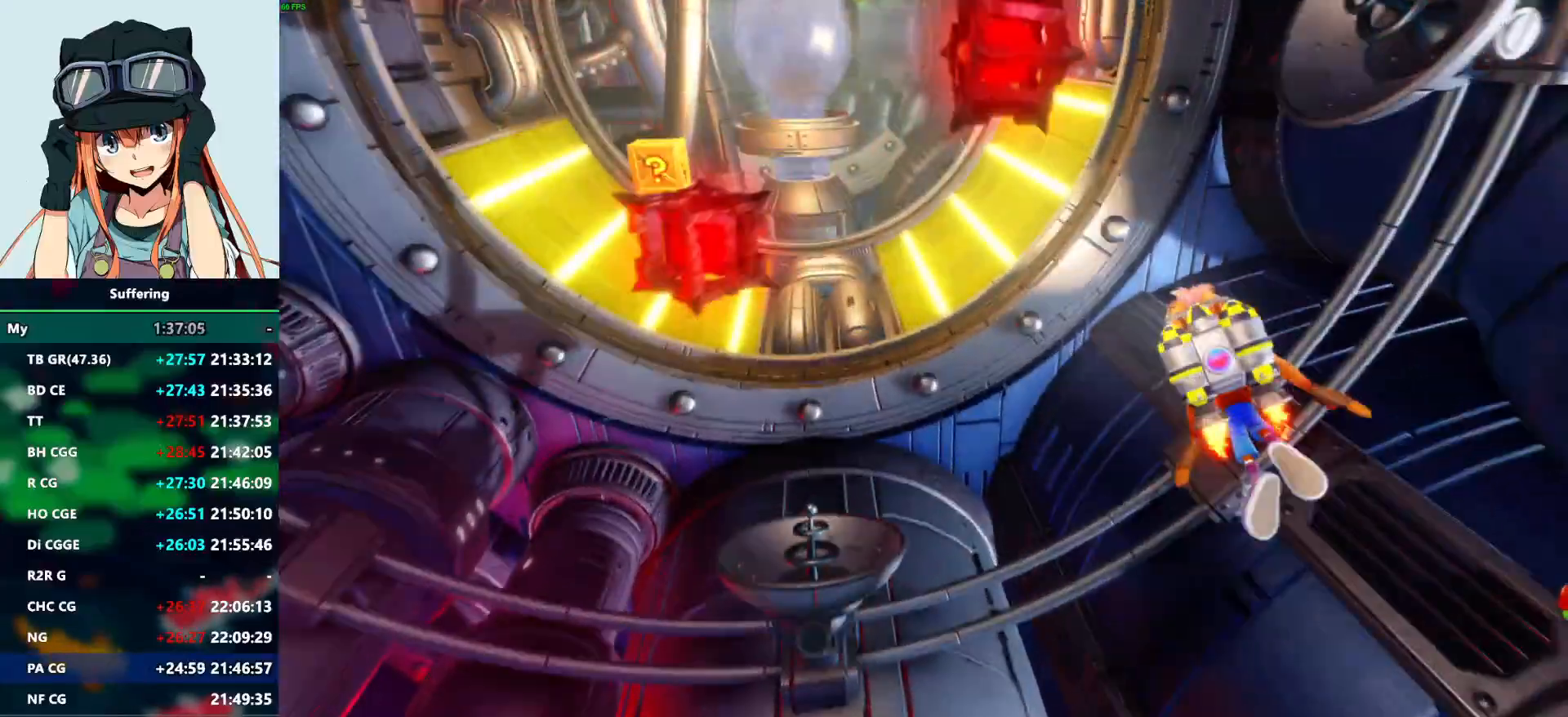
{"dt_ms": 500, "buttons": ["CROSS", "DPAD_DOWN", "DPAD_LEFT"], "left_stick": "center", "right_stick": "center", "events": [[450, "DPAD_DOWN", "down"]]}
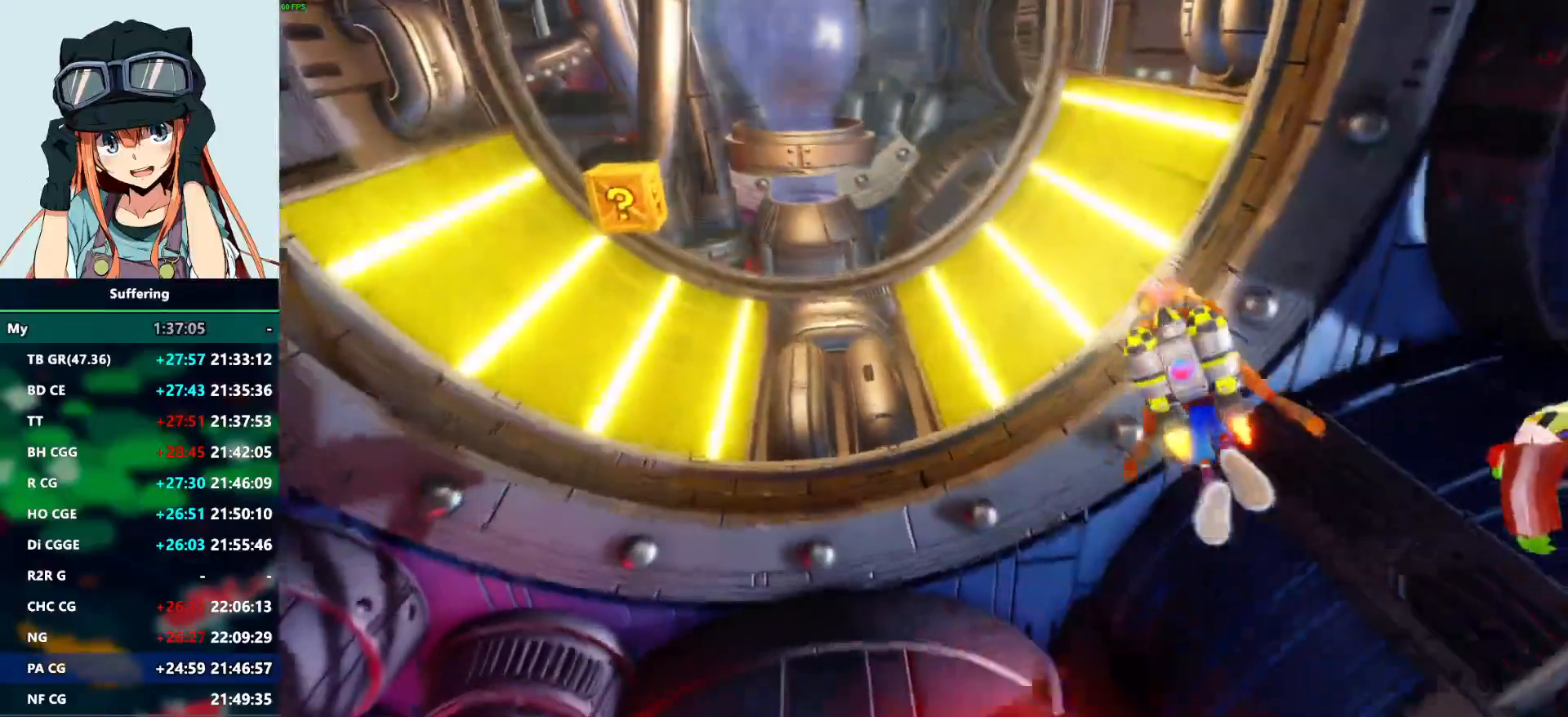
{"dt_ms": 500, "buttons": ["CROSS", "DPAD_LEFT"], "left_stick": "center", "right_stick": "center", "events": [[83, "DPAD_DOWN", "up"]]}
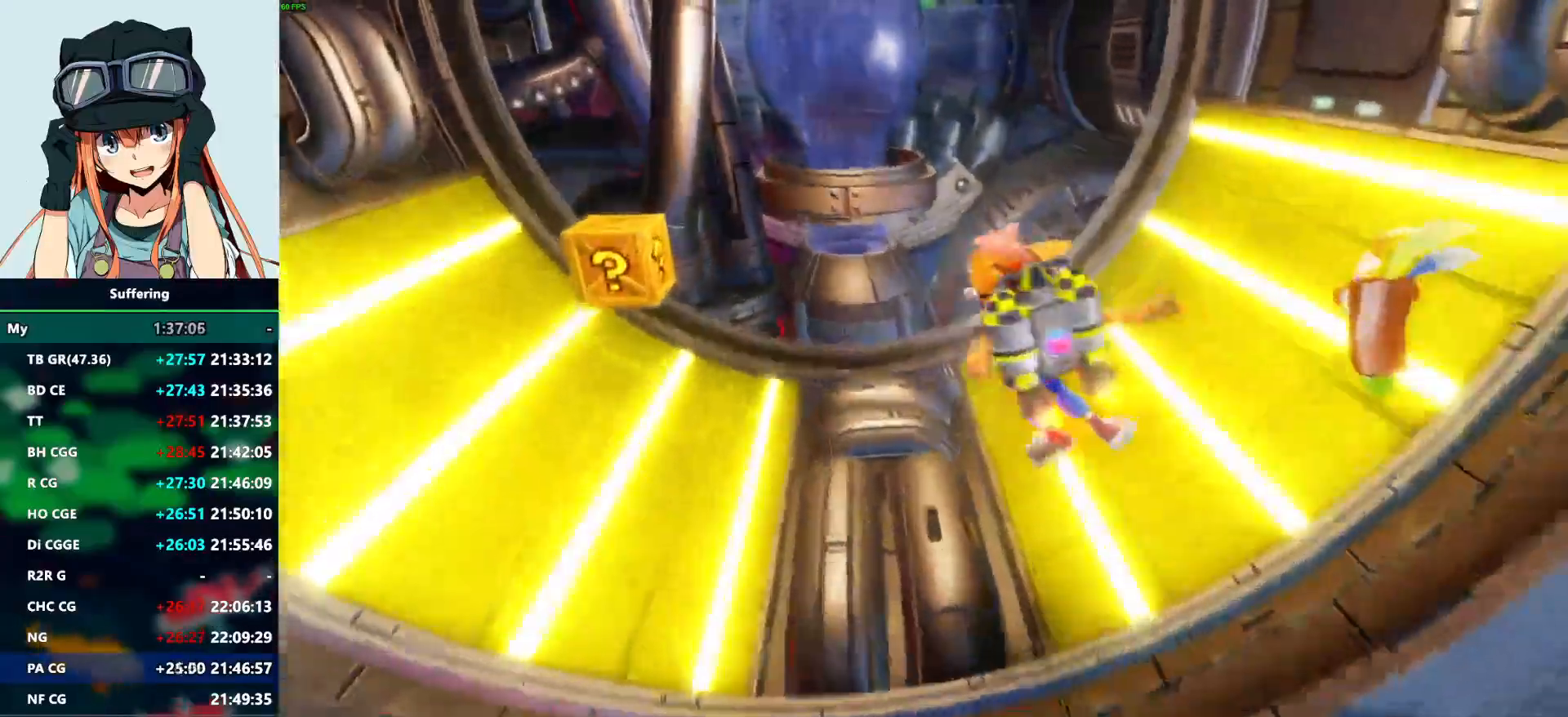
{"dt_ms": 500, "buttons": ["SQUARE", "DPAD_DOWN", "DPAD_LEFT"], "left_stick": "center", "right_stick": "center"}
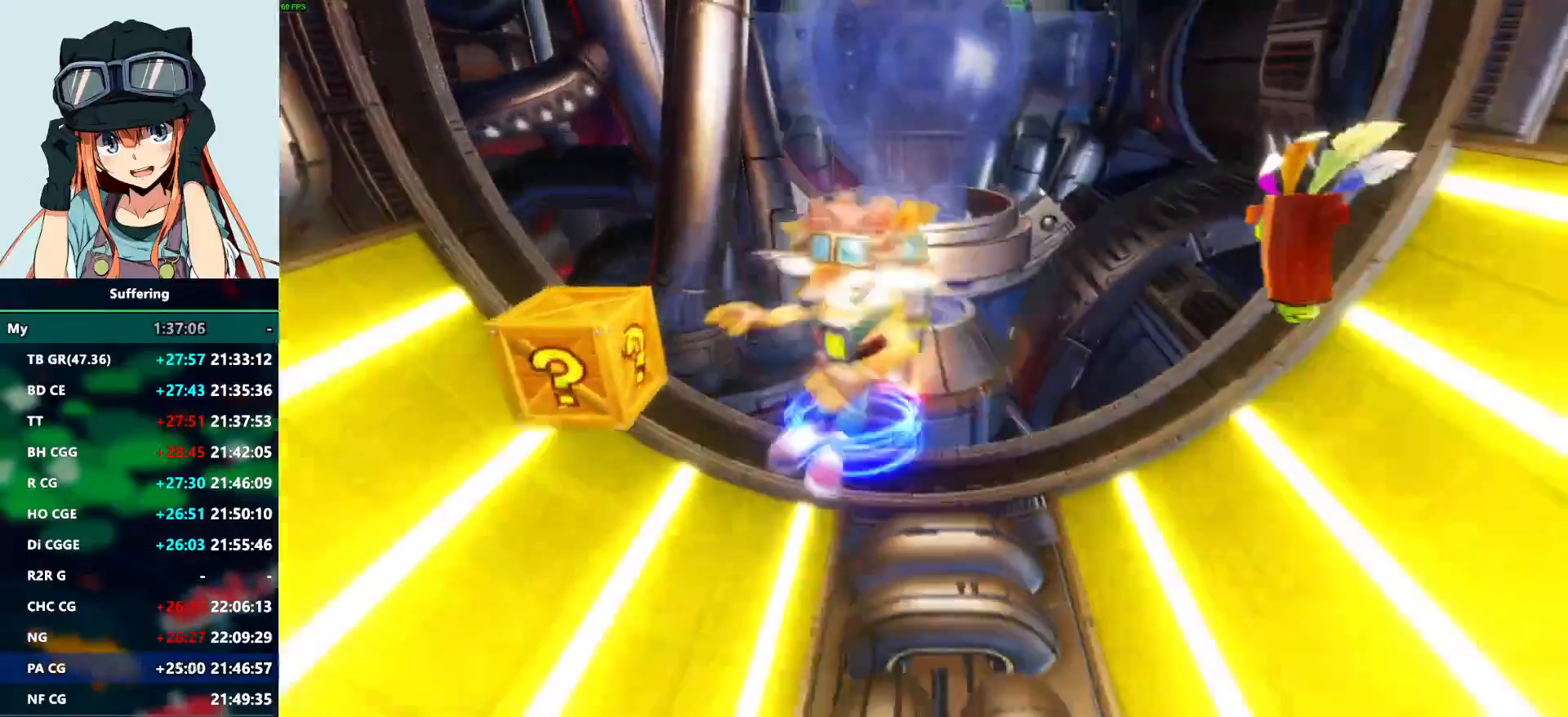
{"dt_ms": 500, "buttons": ["CIRCLE", "DPAD_DOWN", "DPAD_RIGHT"], "left_stick": "center", "right_stick": "center", "events": [[83, "CROSS", "down"], [83, "SQUARE", "up"], [100, "DPAD_LEFT", "up"], [267, "DPAD_RIGHT", "down"], [383, "CIRCLE", "down"], [383, "CROSS", "up"]]}
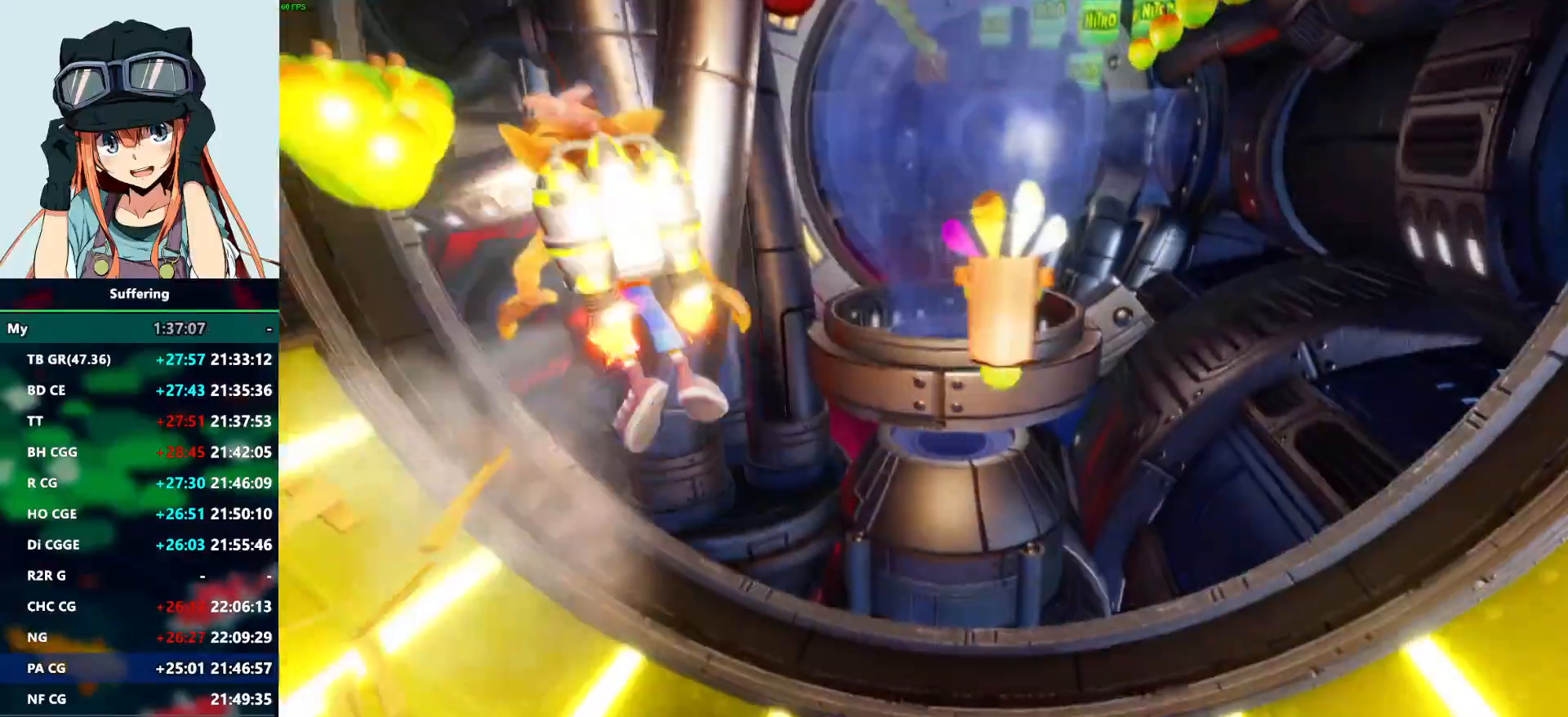
{"dt_ms": 500, "buttons": ["DPAD_DOWN", "DPAD_RIGHT"], "left_stick": "center", "right_stick": "center", "events": [[17, "CIRCLE", "up"]]}
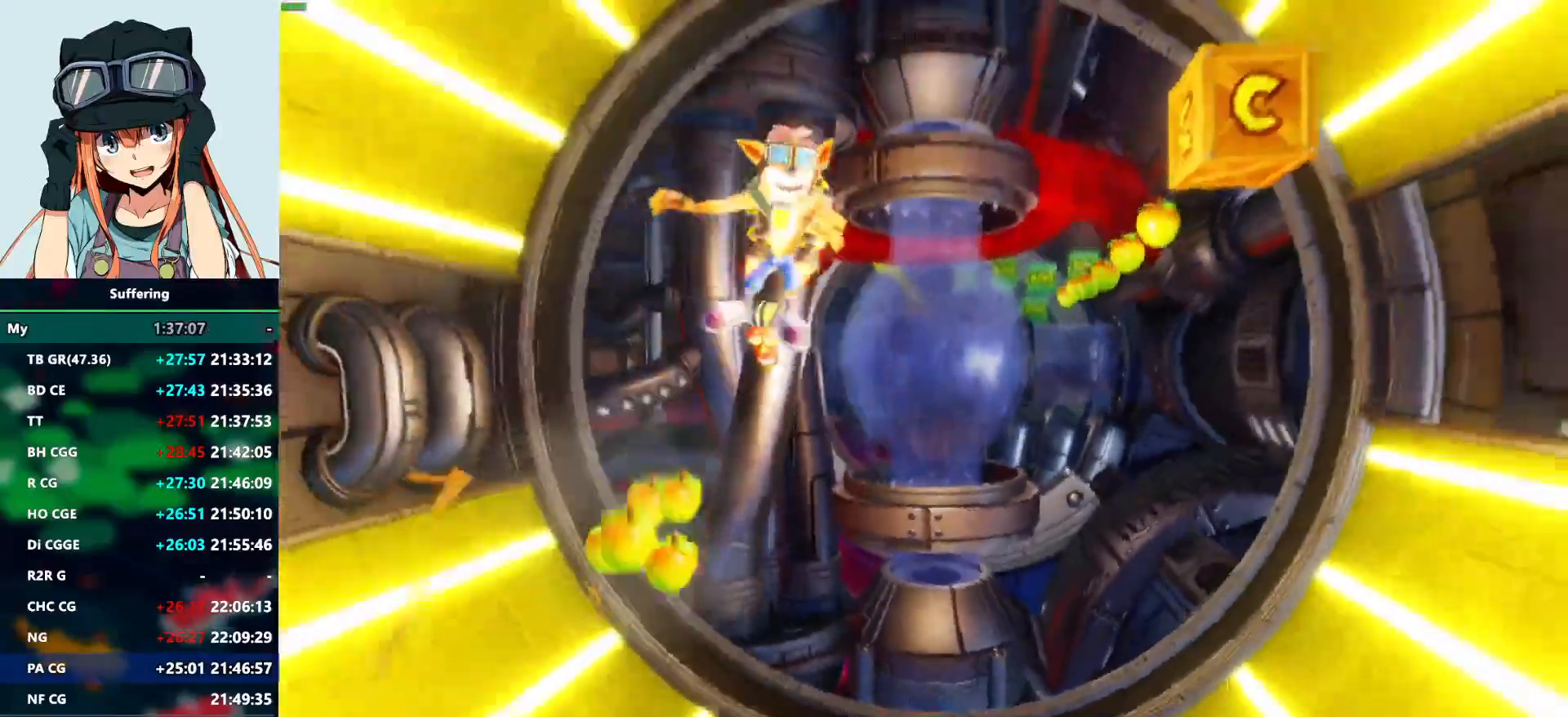
{"dt_ms": 500, "buttons": ["SQUARE", "DPAD_RIGHT"], "left_stick": "center", "right_stick": "center", "events": [[367, "DPAD_DOWN", "up"], [417, "DPAD_DOWN", "down"], [467, "SQUARE", "down"], [483, "DPAD_DOWN", "up"]]}
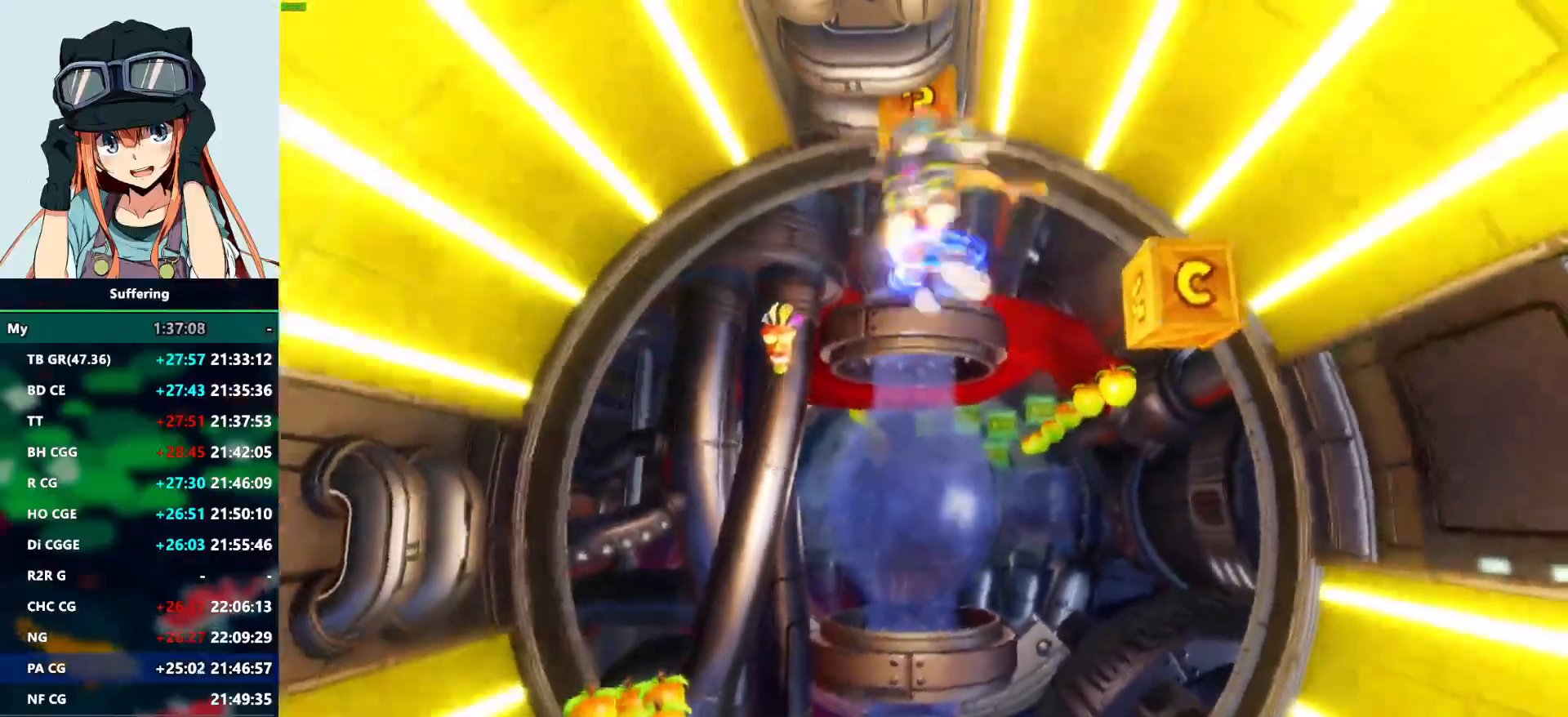
{"dt_ms": 500, "buttons": ["DPAD_UP", "DPAD_RIGHT"], "left_stick": "center", "right_stick": "center", "events": [[133, "SQUARE", "up"], [300, "DPAD_UP", "down"]]}
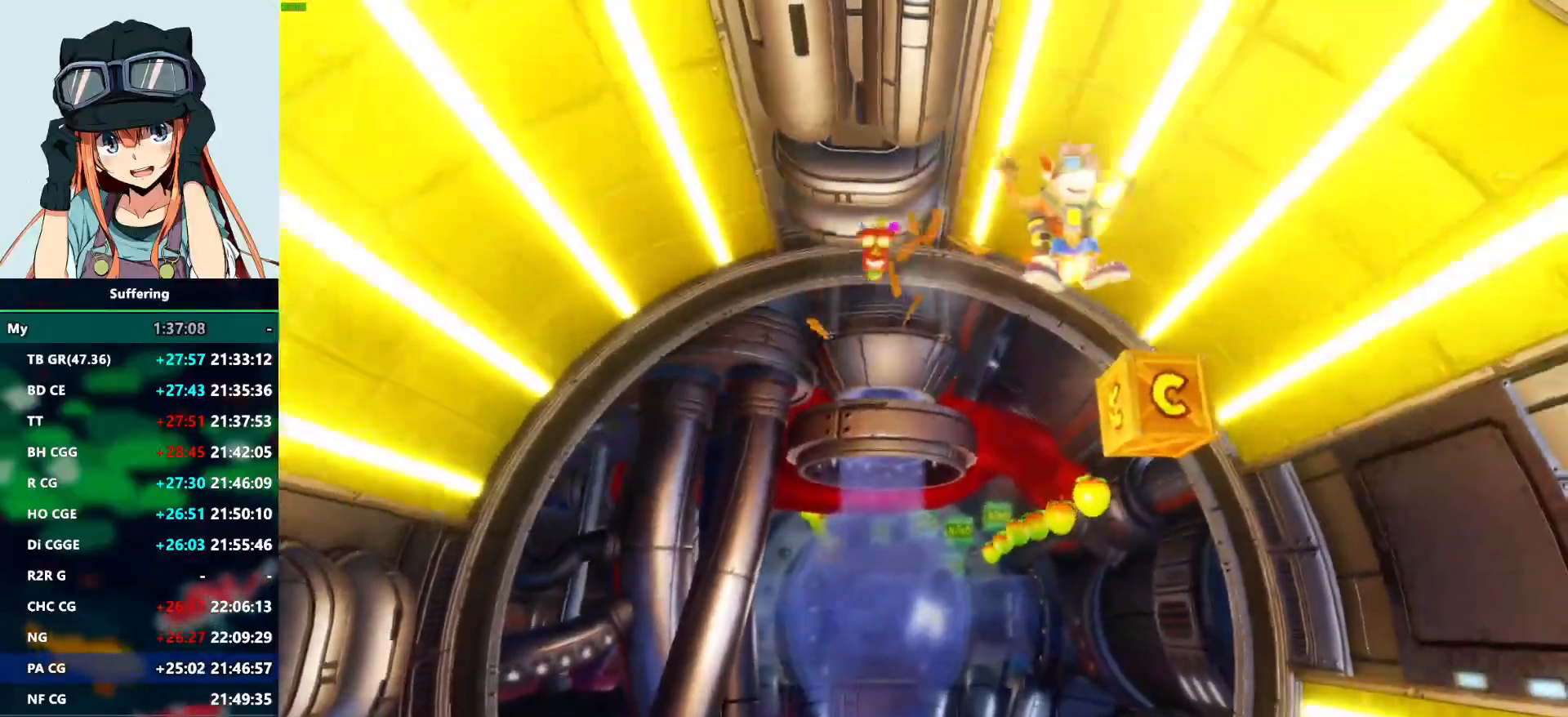
{"dt_ms": 500, "buttons": ["DPAD_UP"], "left_stick": "center", "right_stick": "center", "events": [[33, "DPAD_RIGHT", "up"], [333, "DPAD_RIGHT", "down"], [350, "SQUARE", "down"], [467, "SQUARE", "up"], [500, "DPAD_RIGHT", "up"]]}
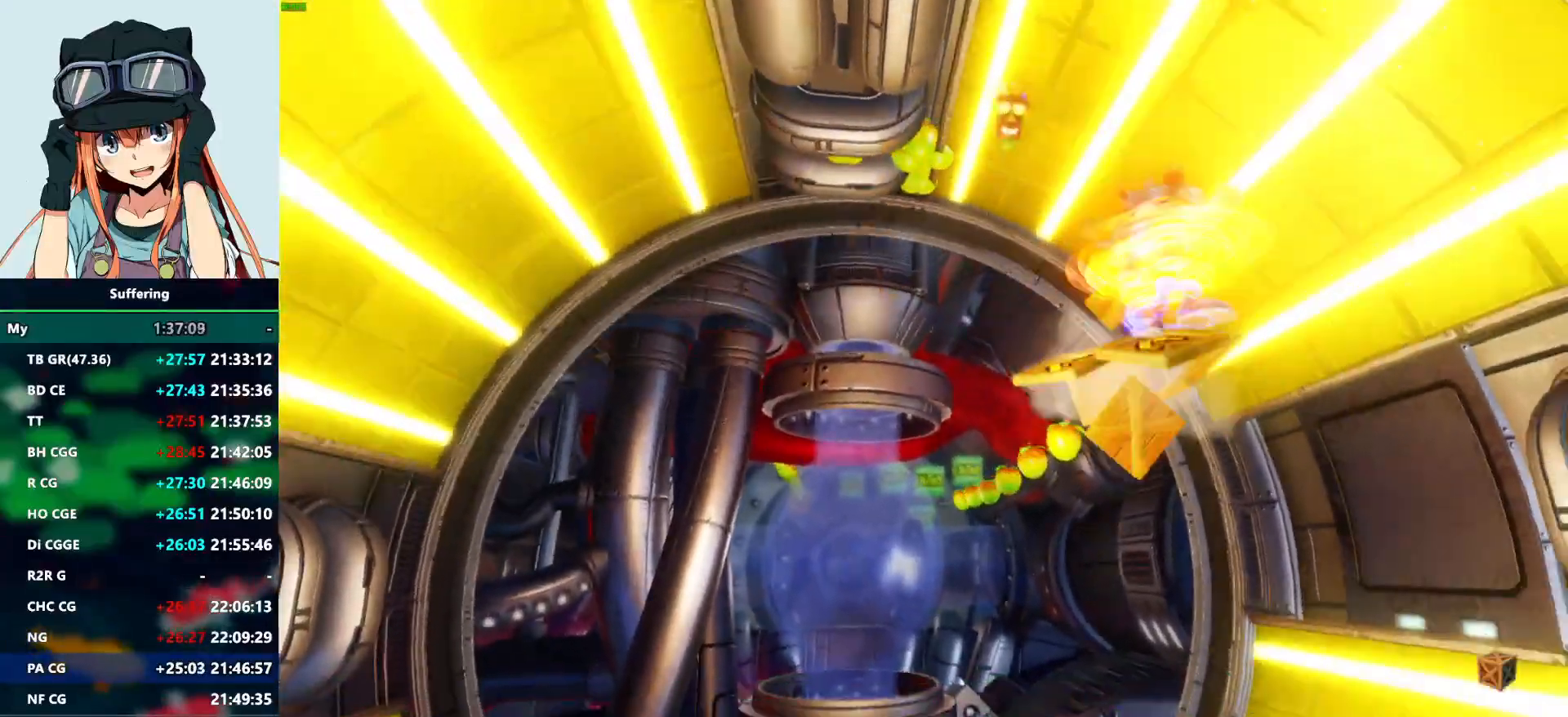
{"dt_ms": 500, "buttons": ["CROSS"], "left_stick": "center", "right_stick": "center", "events": [[217, "CROSS", "down"], [450, "DPAD_UP", "up"]]}
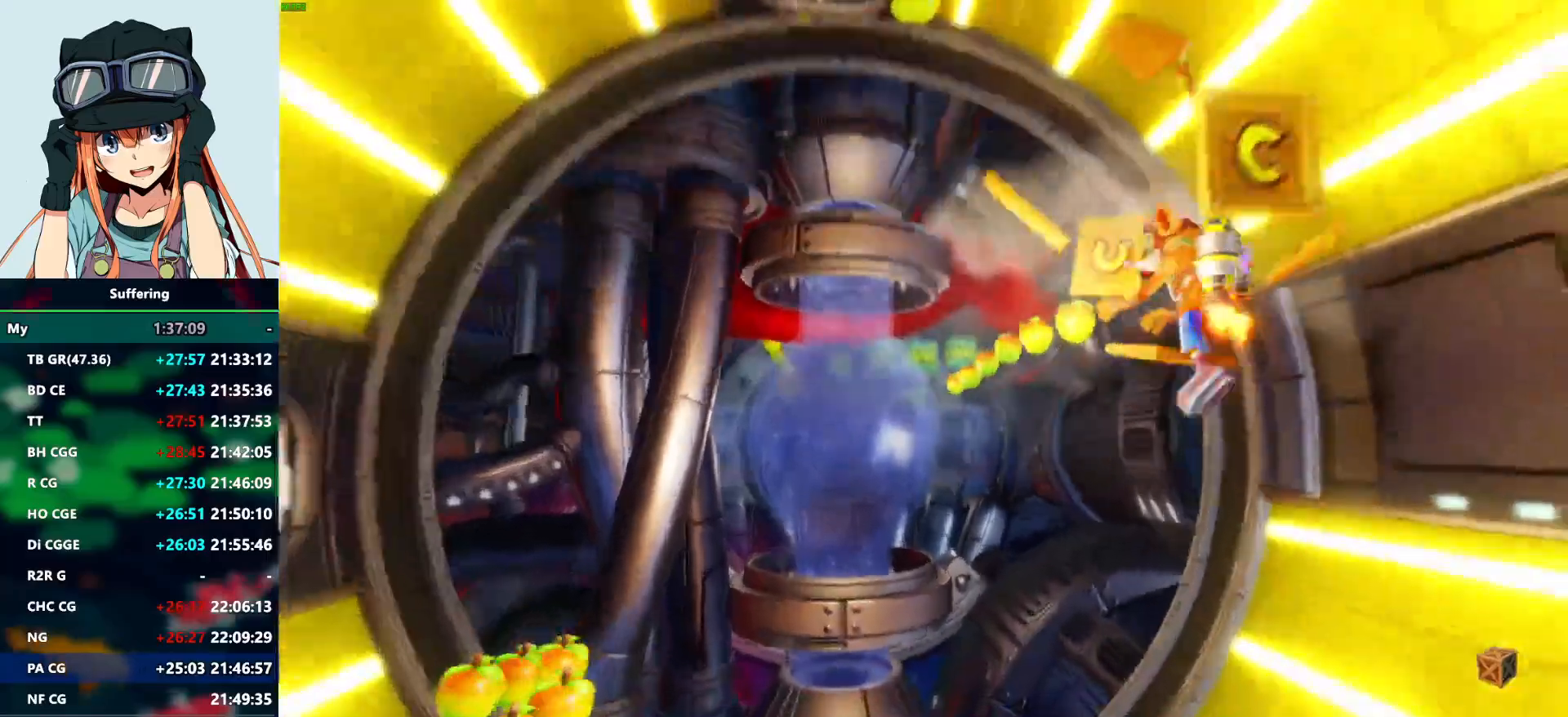
{"dt_ms": 500, "buttons": ["CROSS"], "left_stick": "center", "right_stick": "center", "events": []}
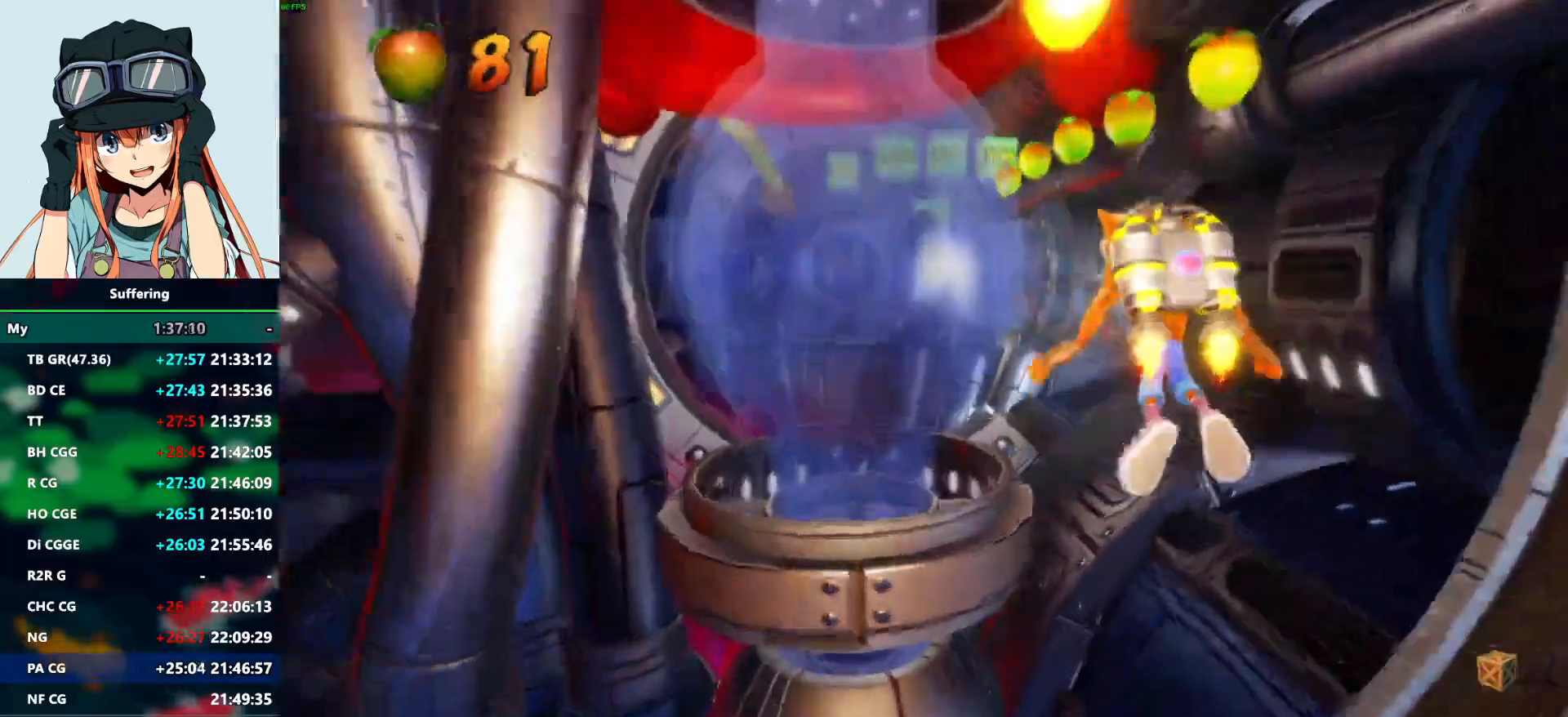
{"dt_ms": 500, "buttons": ["CROSS", "DPAD_DOWN", "DPAD_LEFT"], "left_stick": "center", "right_stick": "center", "events": [[250, "DPAD_DOWN", "down"], [283, "DPAD_LEFT", "down"]]}
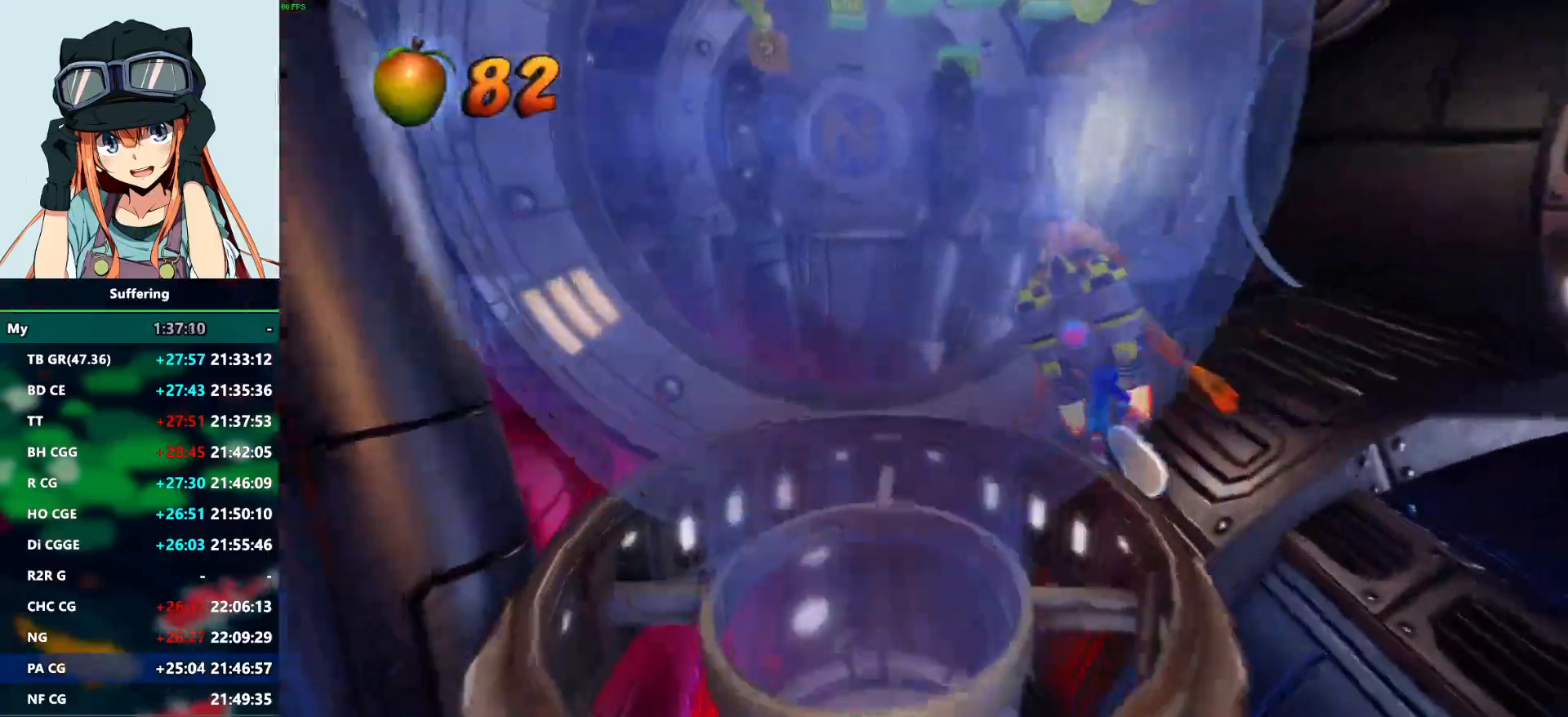
{"dt_ms": 500, "buttons": ["CROSS", "DPAD_DOWN"], "left_stick": "center", "right_stick": "center"}
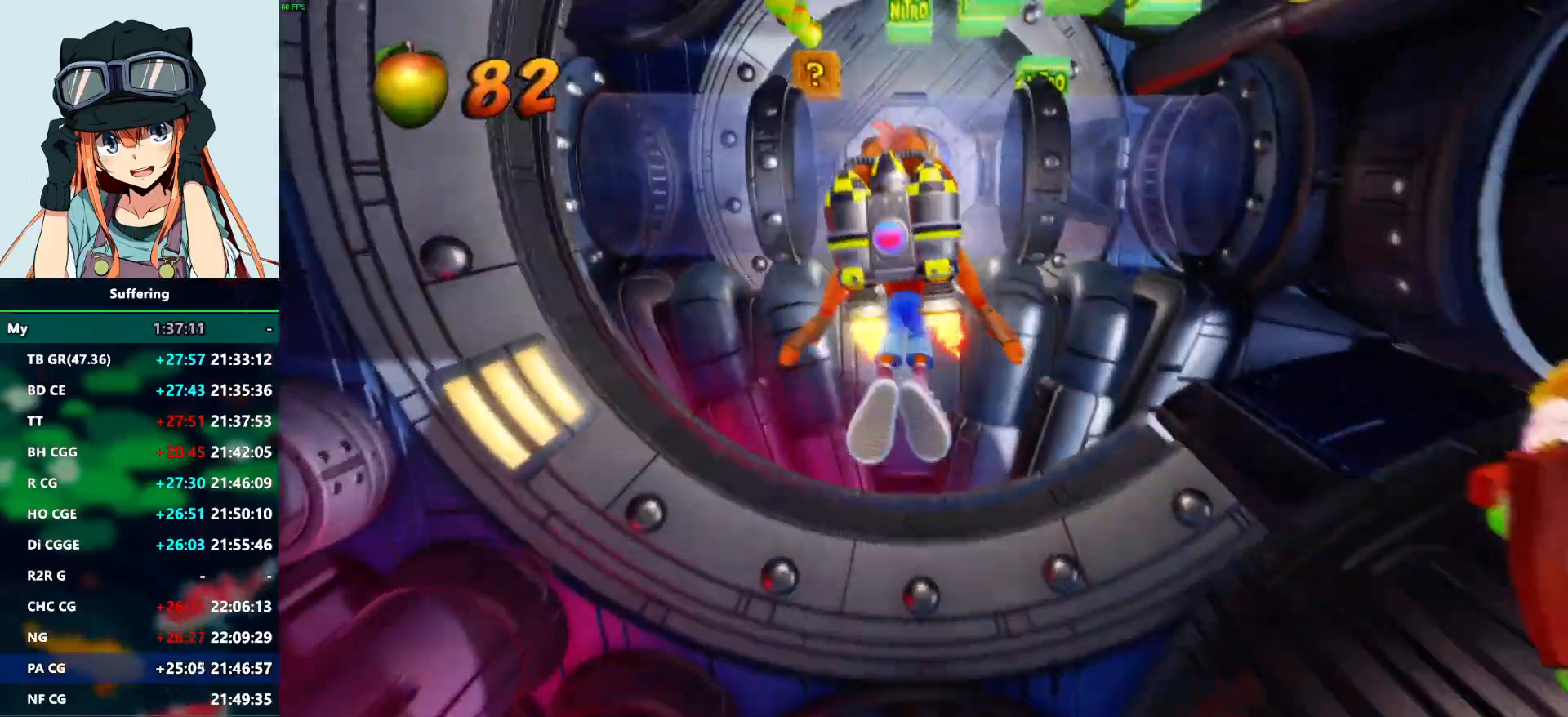
{"dt_ms": 500, "buttons": ["CROSS"], "left_stick": "center", "right_stick": "center", "events": [[100, "TRIANGLE", "down"], [150, "DPAD_DOWN", "up"], [283, "TRIANGLE", "up"]]}
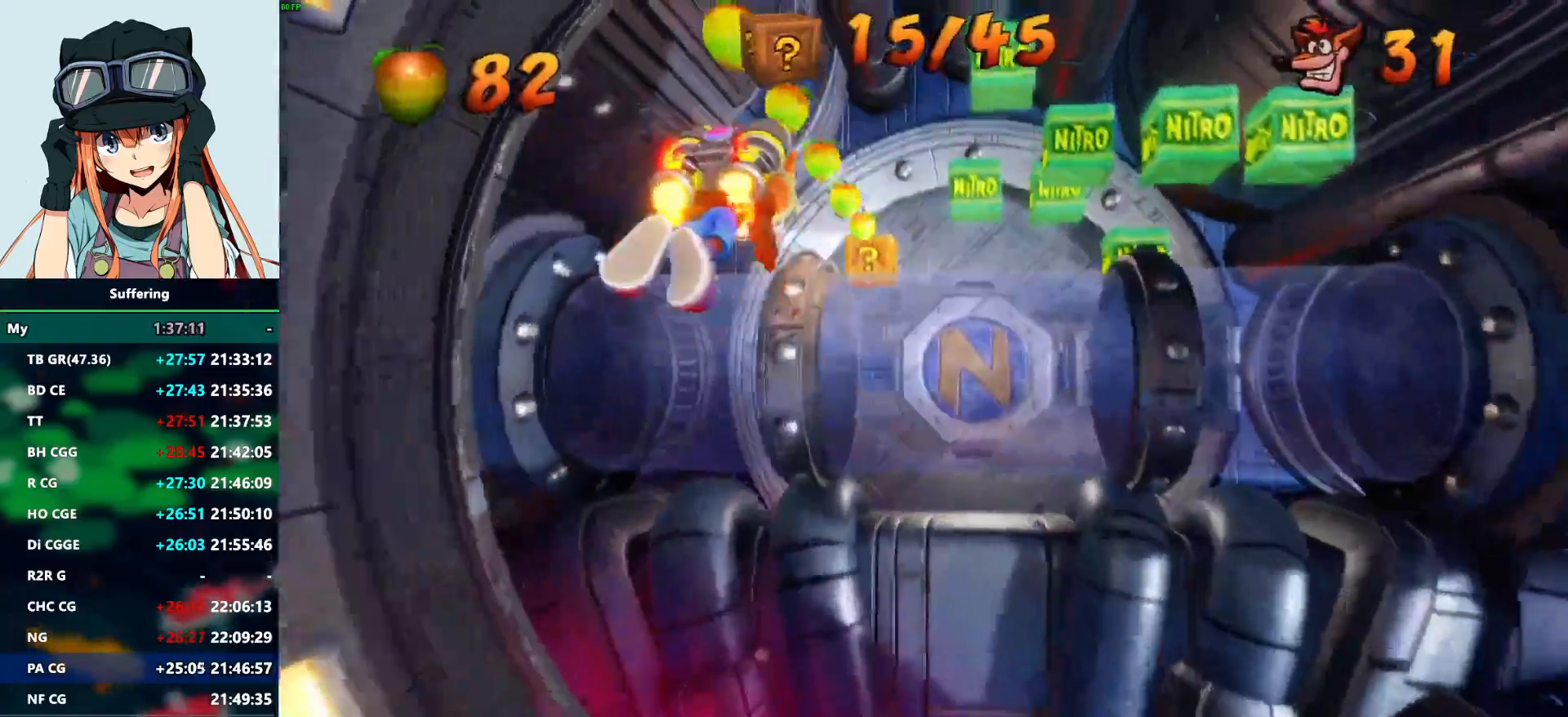
{"dt_ms": 500, "buttons": ["CROSS"], "left_stick": "center", "right_stick": "center", "events": [[150, "DPAD_RIGHT", "down"], [350, "DPAD_RIGHT", "up"]]}
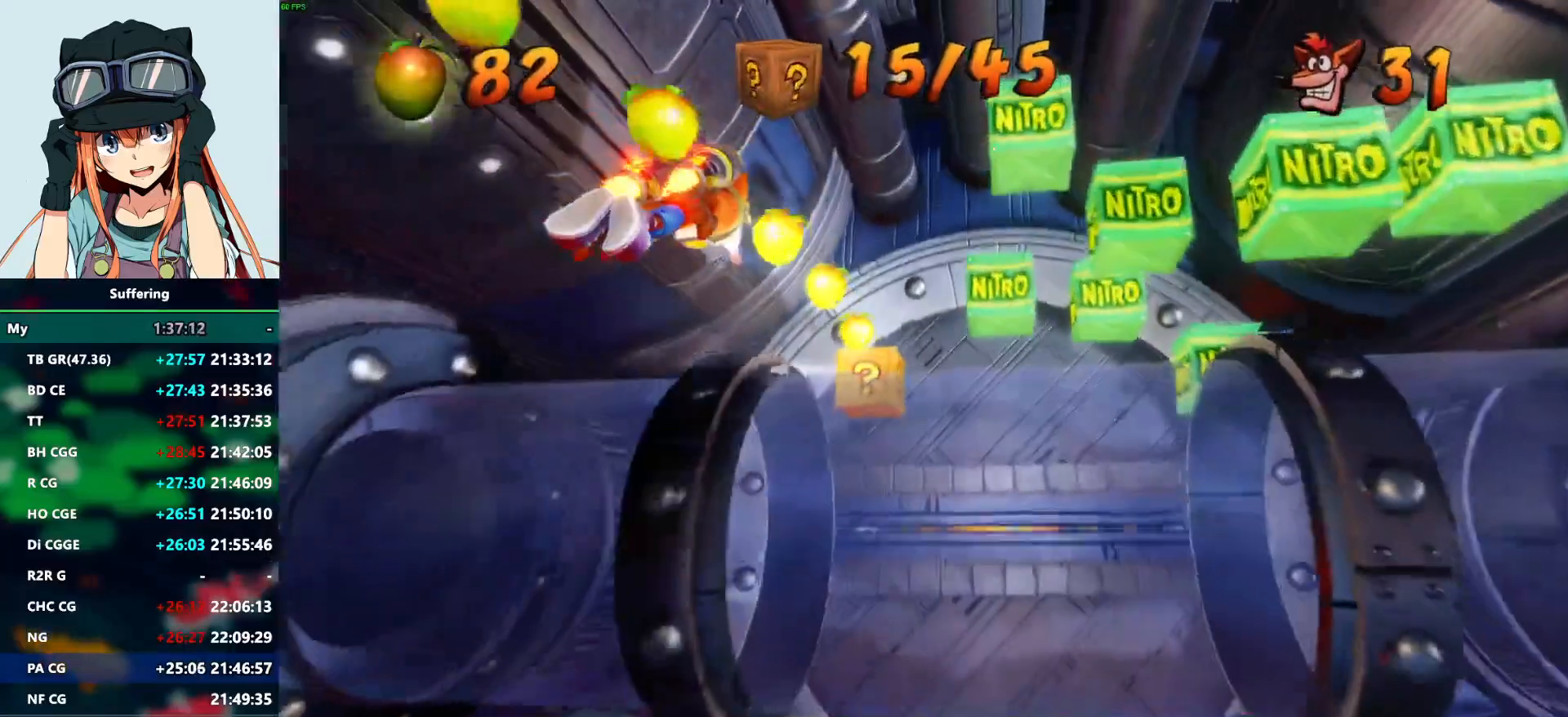
{"dt_ms": 500, "buttons": ["CROSS"], "left_stick": "center", "right_stick": "center", "events": [[117, "DPAD_RIGHT", "down"], [217, "DPAD_UP", "down"], [417, "DPAD_RIGHT", "up"], [450, "DPAD_UP", "up"]]}
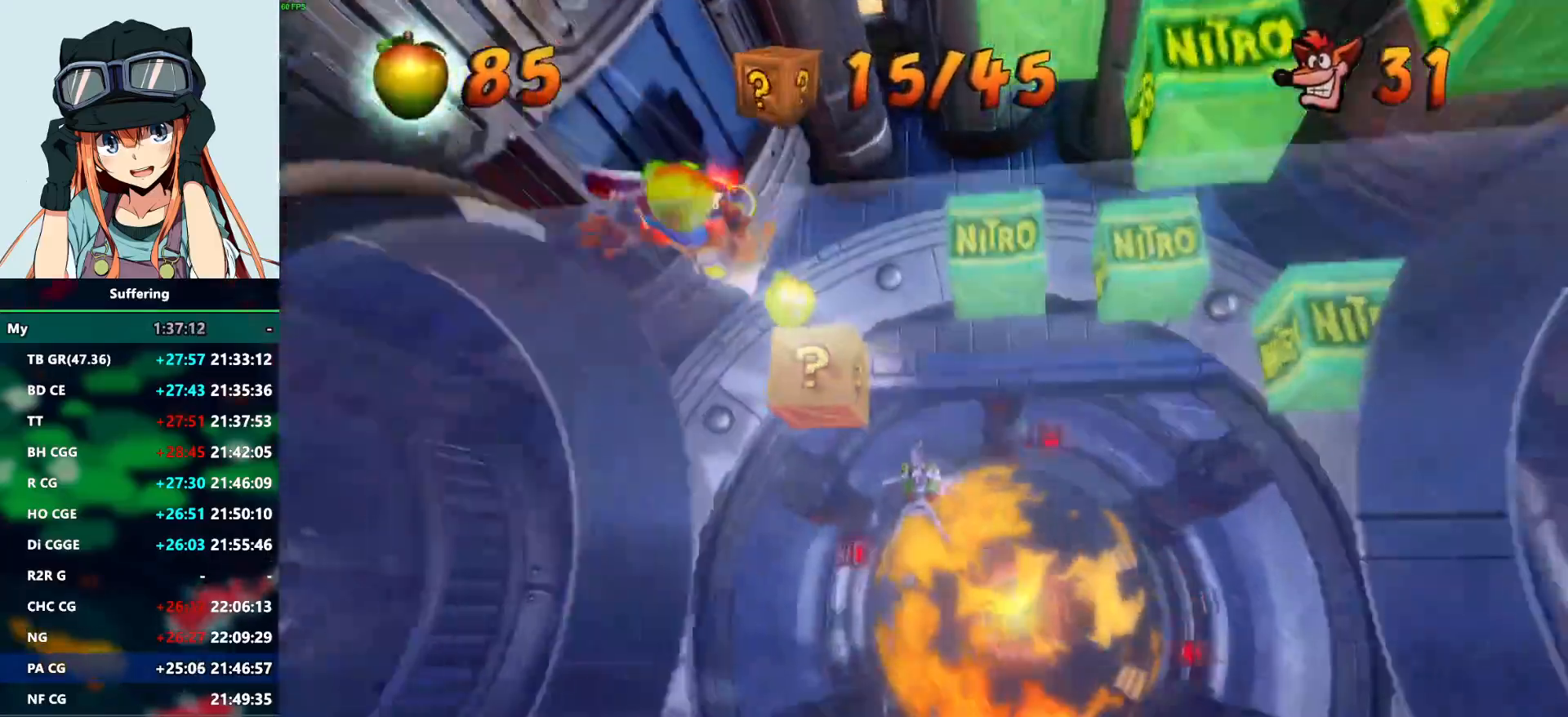
{"dt_ms": 1000, "buttons": ["CROSS", "DPAD_UP"], "left_stick": "center", "right_stick": "center"}